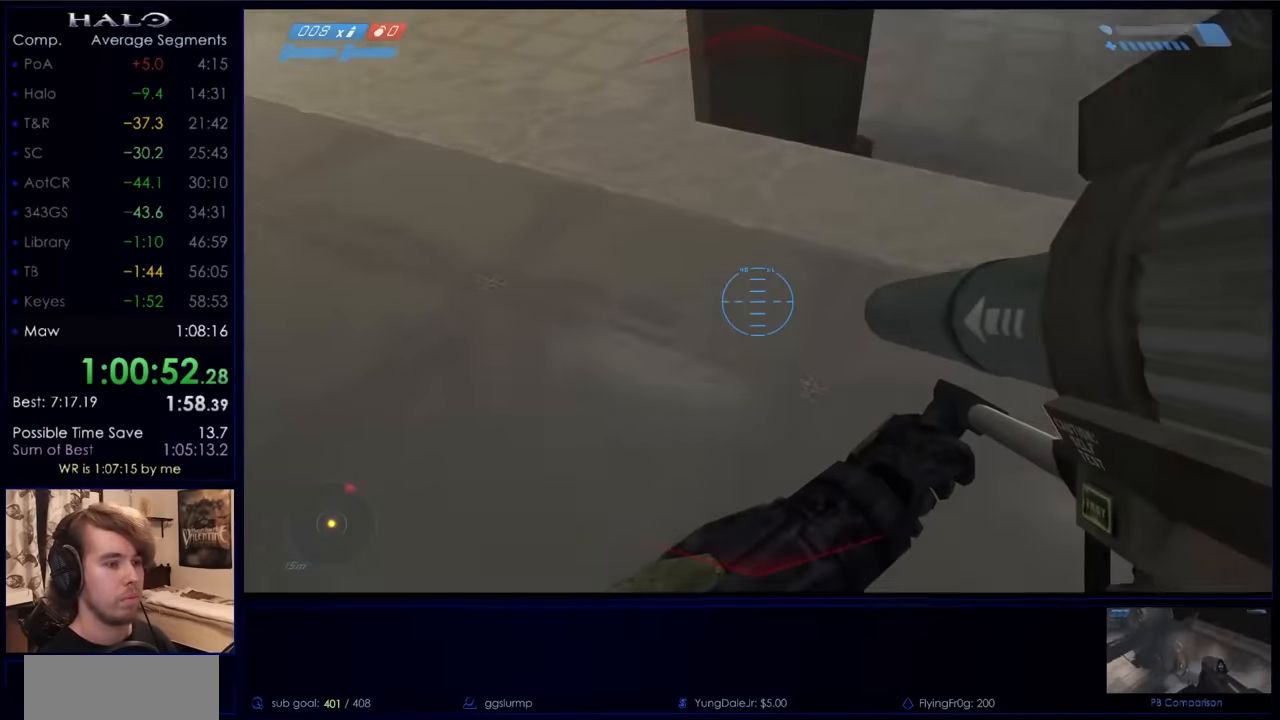
Gameplay with keyboard and mouse; each line is a JSON object with the keys and mouse buttons held at the frame after it. "events" lists presses ("down") and releases ("up") of "a", "c", "ctrl", "d", "down", "e", "f", "q", "r", "return", "s", "space", "up", "w", "x", "z", "mouse_left", "mouse_wheel", "mouse_right", "mouse_mb4" and "mouse_mb5" between this image and that frame as [ms after this image, input, new state], when the widget could be followed in between. "mouse_left", "mouse_wheel", "mouse_right", "mouse_mb4", "mouse_mb5" = the "left", "wheel", "right", "mb4", "mb5" buttons of the "mouse" list. No other keys are recorded. "wheel" means that the mouse wheel is clicked or scrolled. Not read: mouse_move.
{"keys": [], "mouse": [], "events": [[300, "w", "up"]]}
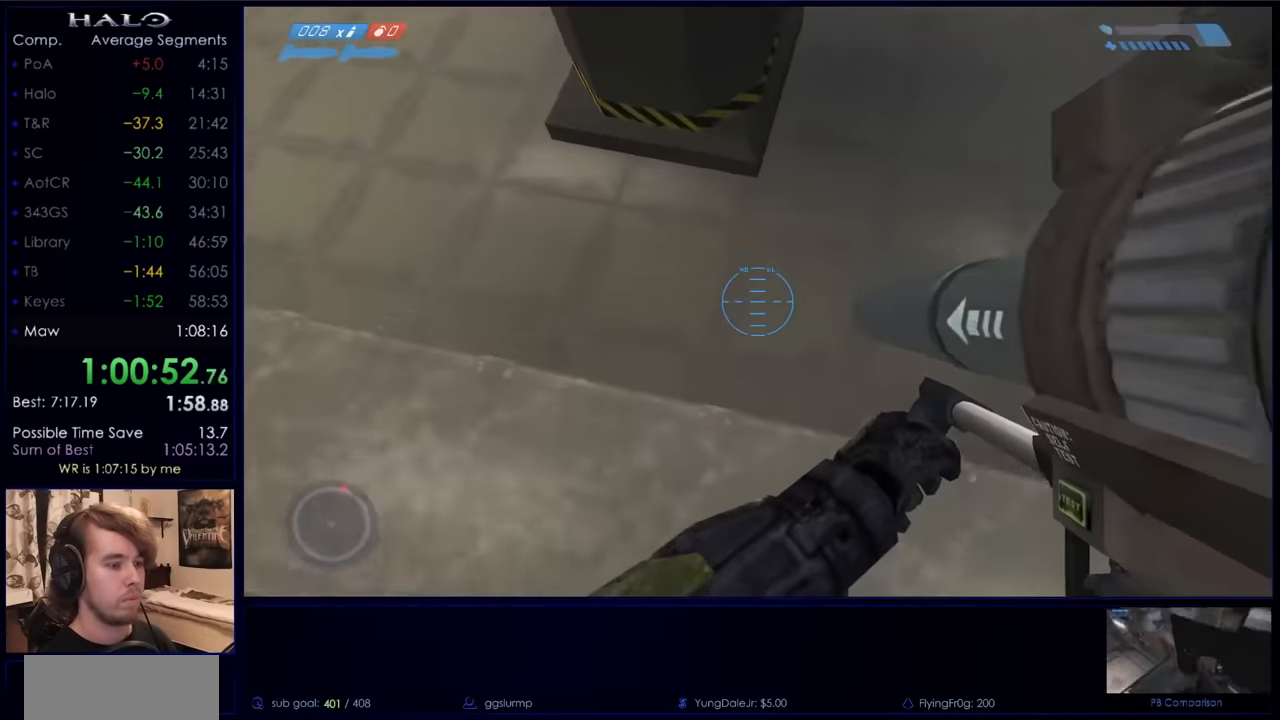
{"keys": ["a", "w"], "mouse": [], "events": [[33, "mouse_left", "down"], [67, "a", "down"], [67, "space", "down"], [67, "w", "down"], [167, "mouse_left", "up"], [400, "space", "up"]]}
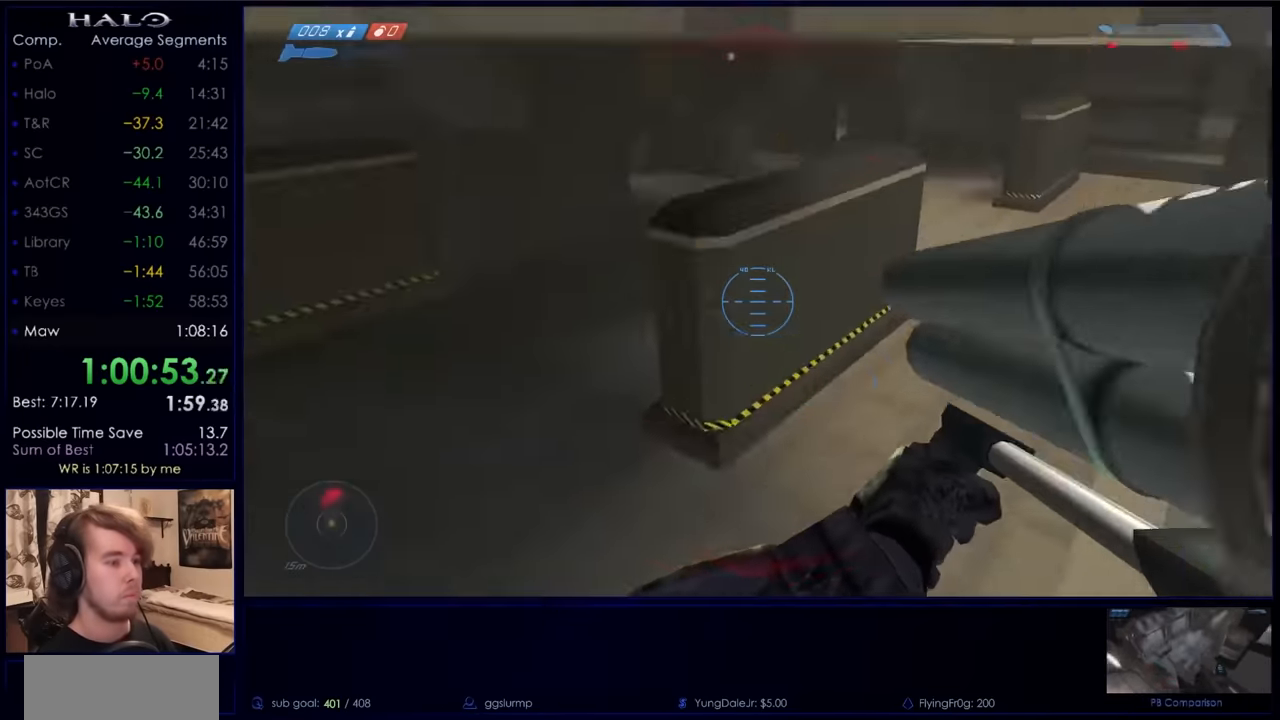
{"keys": ["w"], "mouse": [], "events": [[33, "a", "up"], [100, "a", "down"], [133, "a", "up"]]}
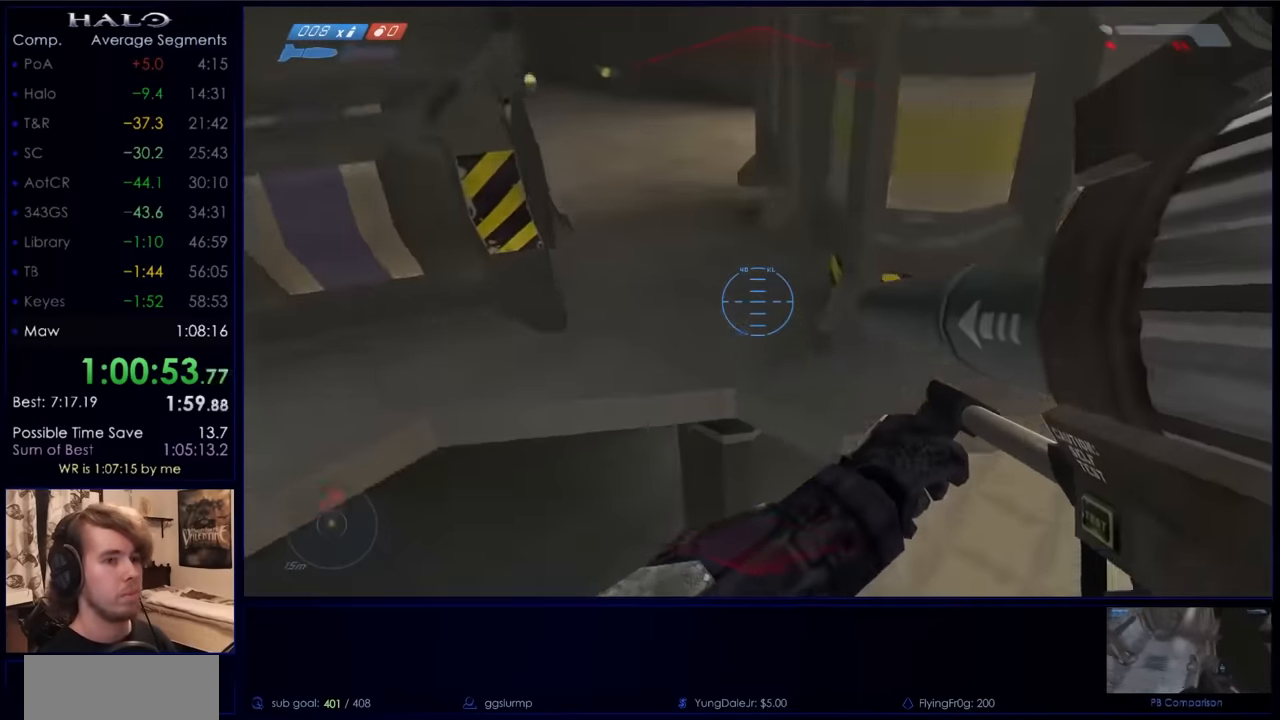
{"keys": ["a", "w"], "mouse": [], "events": [[400, "a", "down"]]}
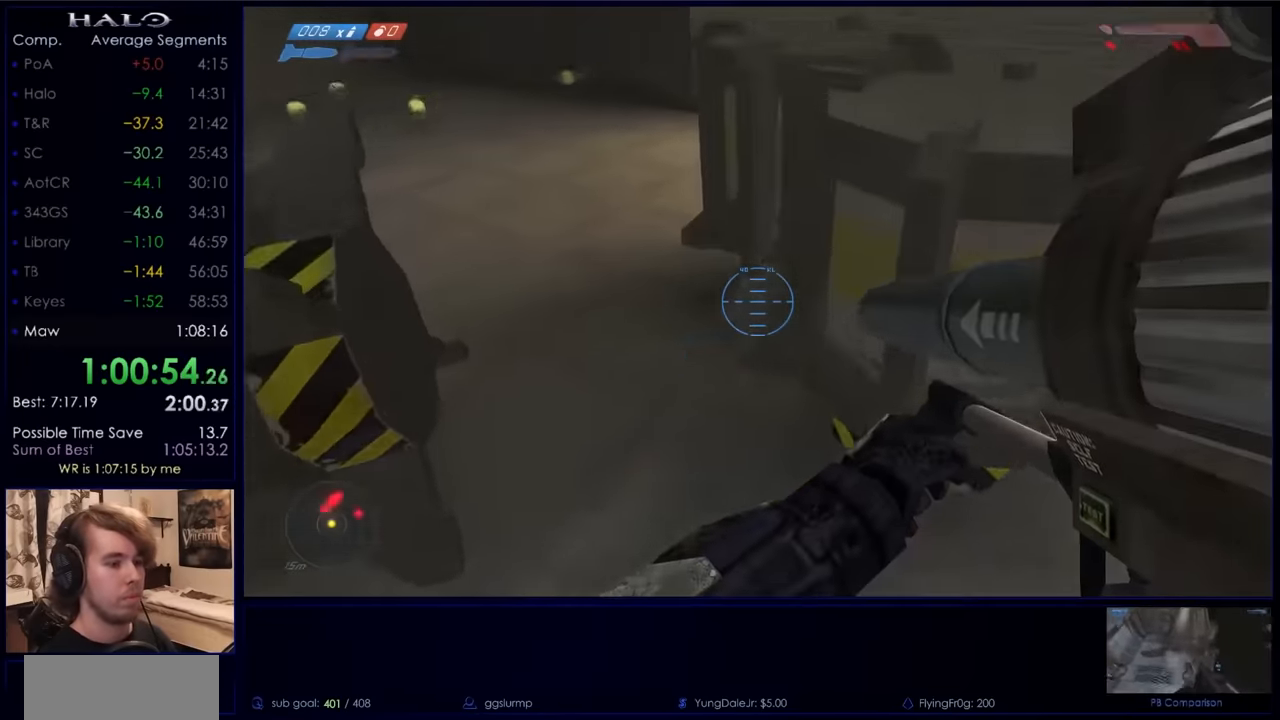
{"keys": [], "mouse": [], "events": [[167, "a", "up"], [267, "w", "up"]]}
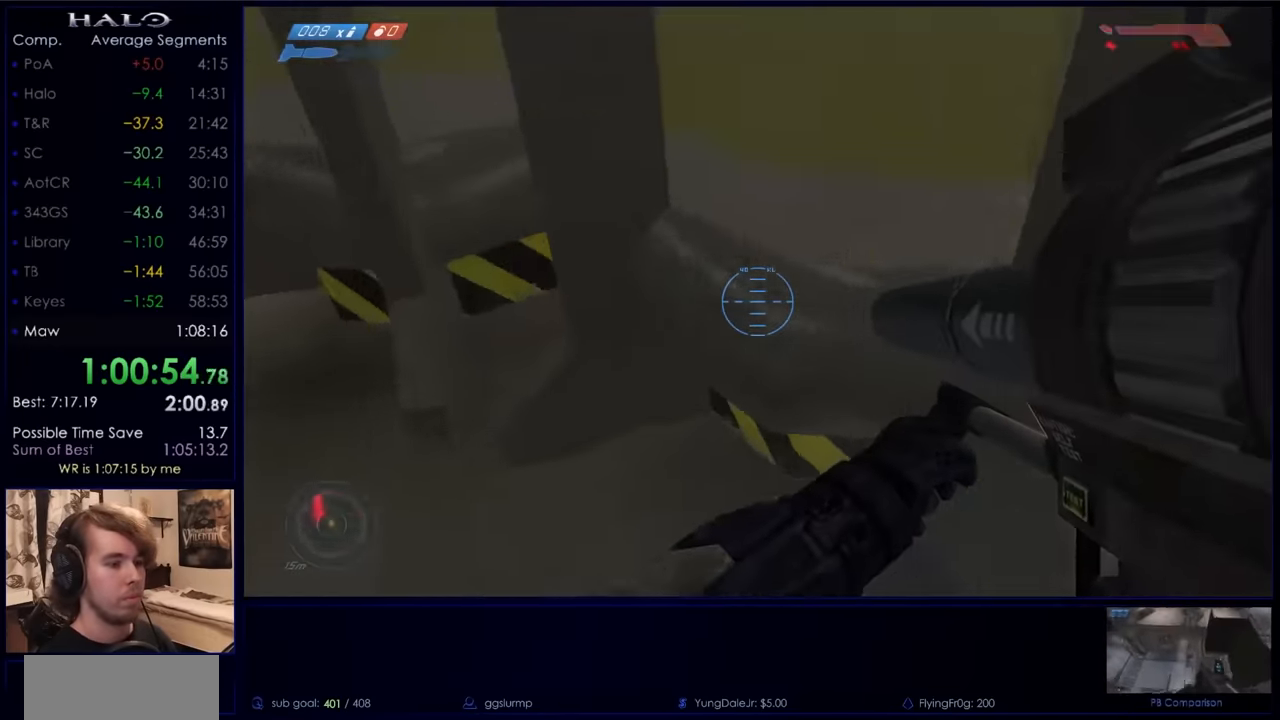
{"keys": ["ctrl", "w"], "mouse": [], "events": [[133, "space", "down"], [133, "w", "down"], [267, "ctrl", "down"], [267, "space", "up"]]}
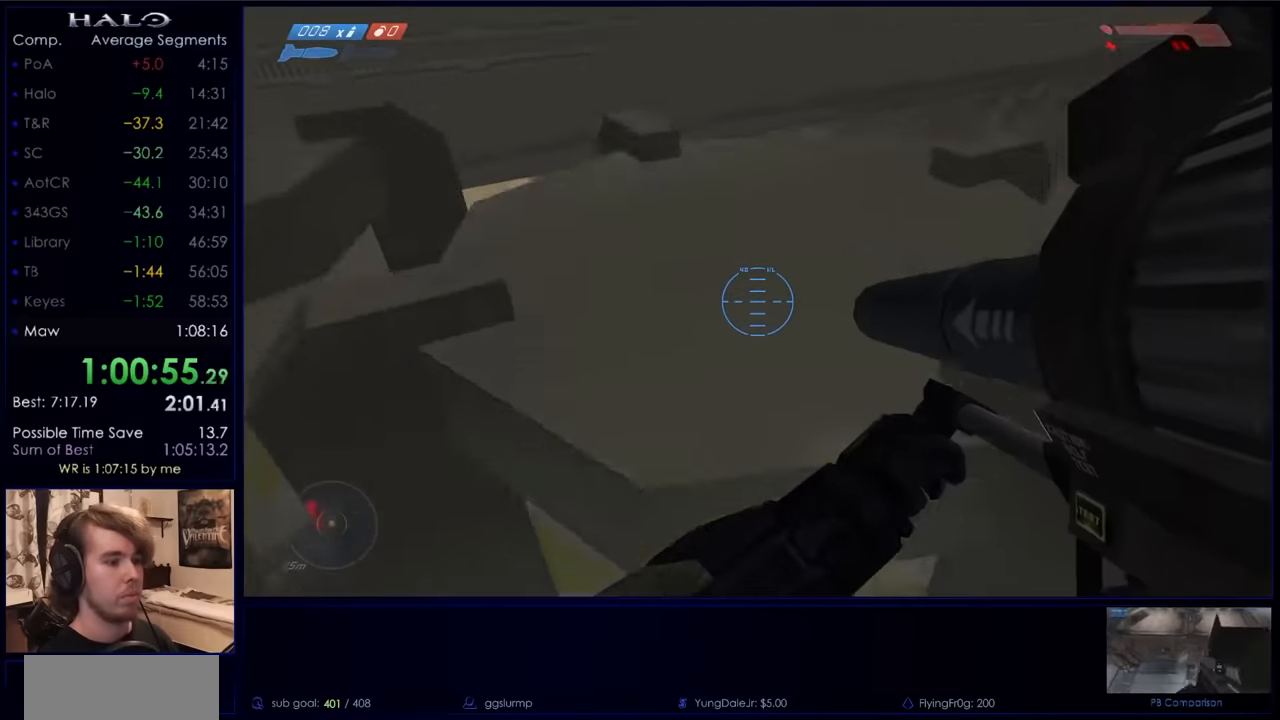
{"keys": ["ctrl", "w"], "mouse": [], "events": [[100, "d", "down"], [200, "d", "up"]]}
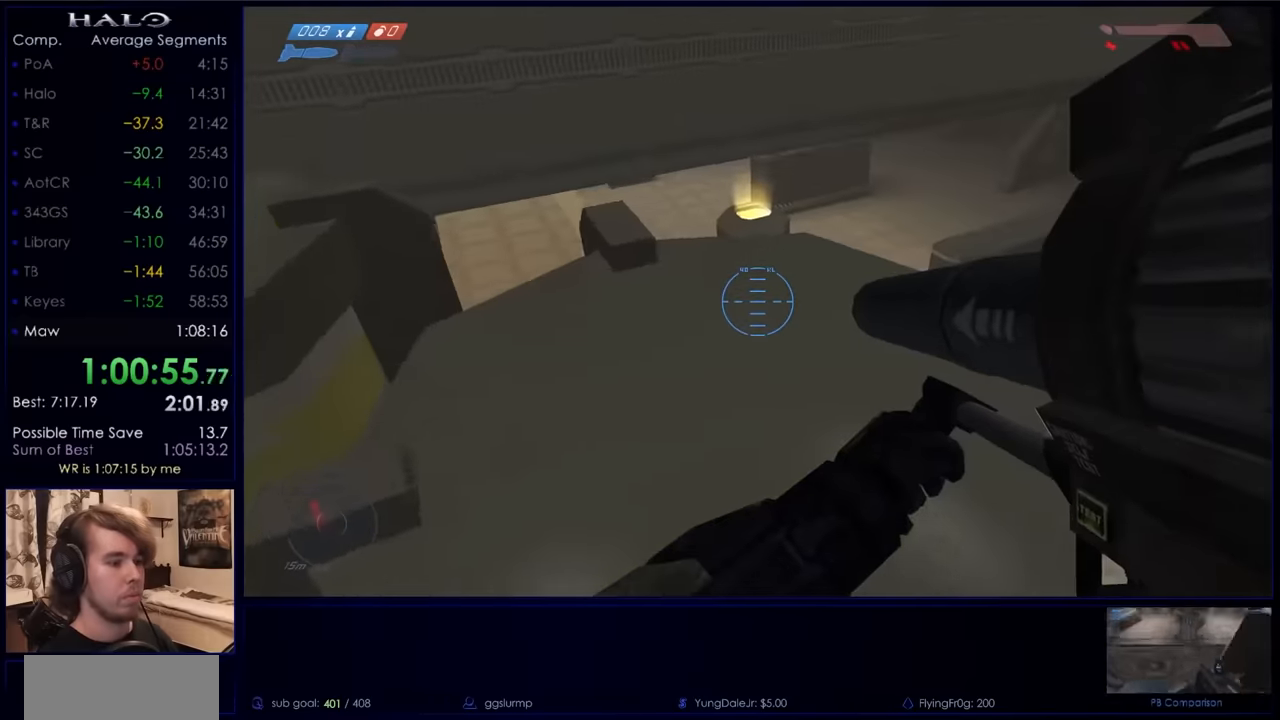
{"keys": ["w"], "mouse": [], "events": [[133, "ctrl", "up"], [133, "w", "up"], [400, "w", "down"]]}
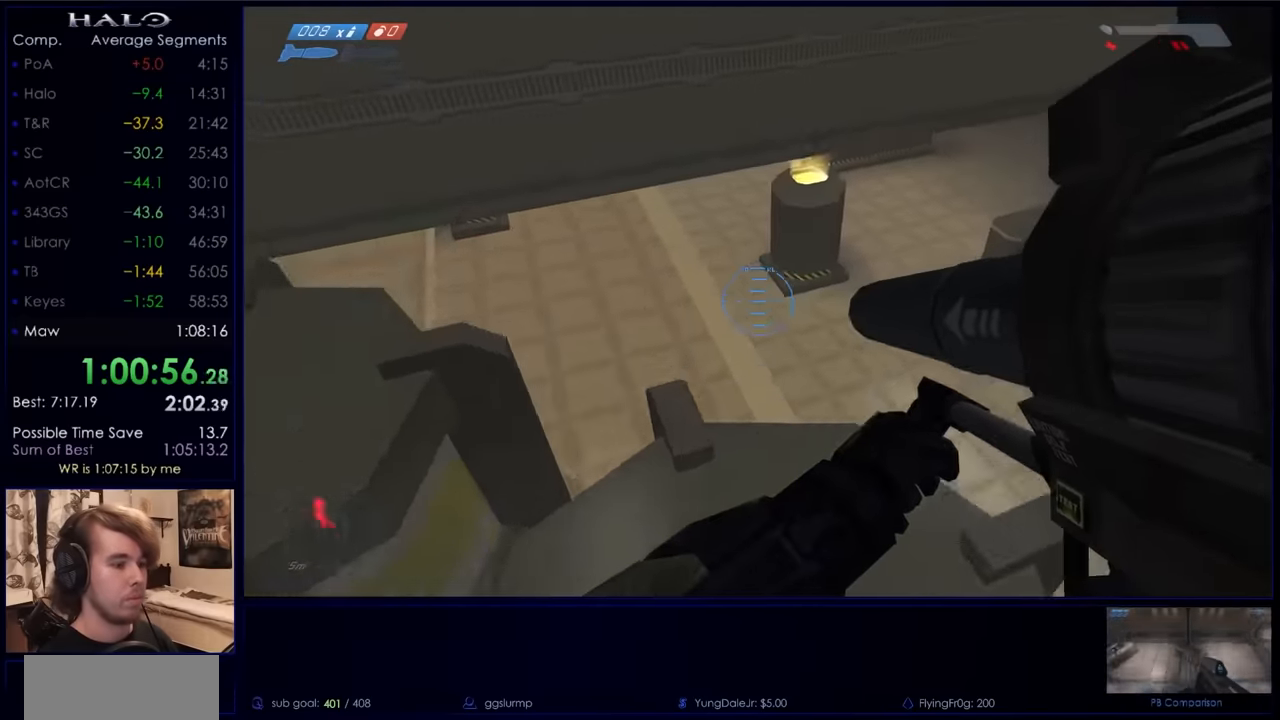
{"keys": ["w"], "mouse": [], "events": [[133, "space", "down"], [500, "space", "up"]]}
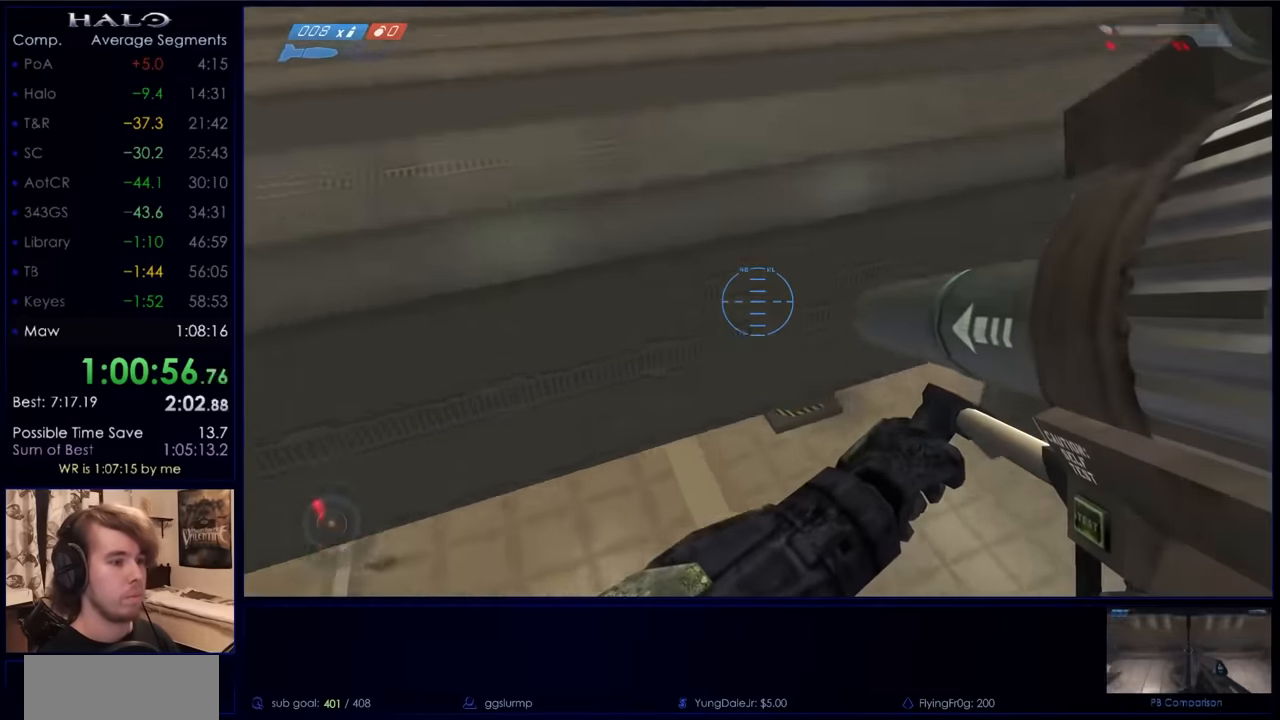
{"keys": ["ctrl", "w"], "mouse": [], "events": [[433, "ctrl", "down"]]}
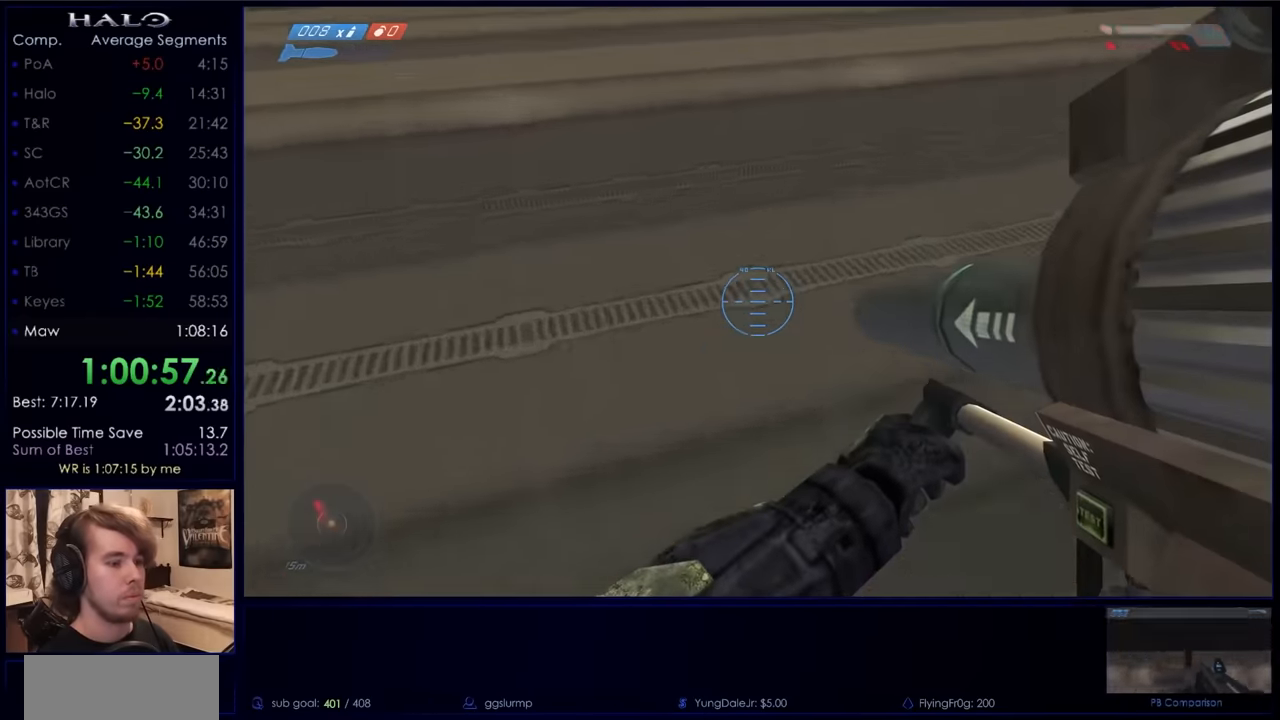
{"keys": ["ctrl", "w"], "mouse": [], "events": [[466, "r", "down"], [500, "r", "up"]]}
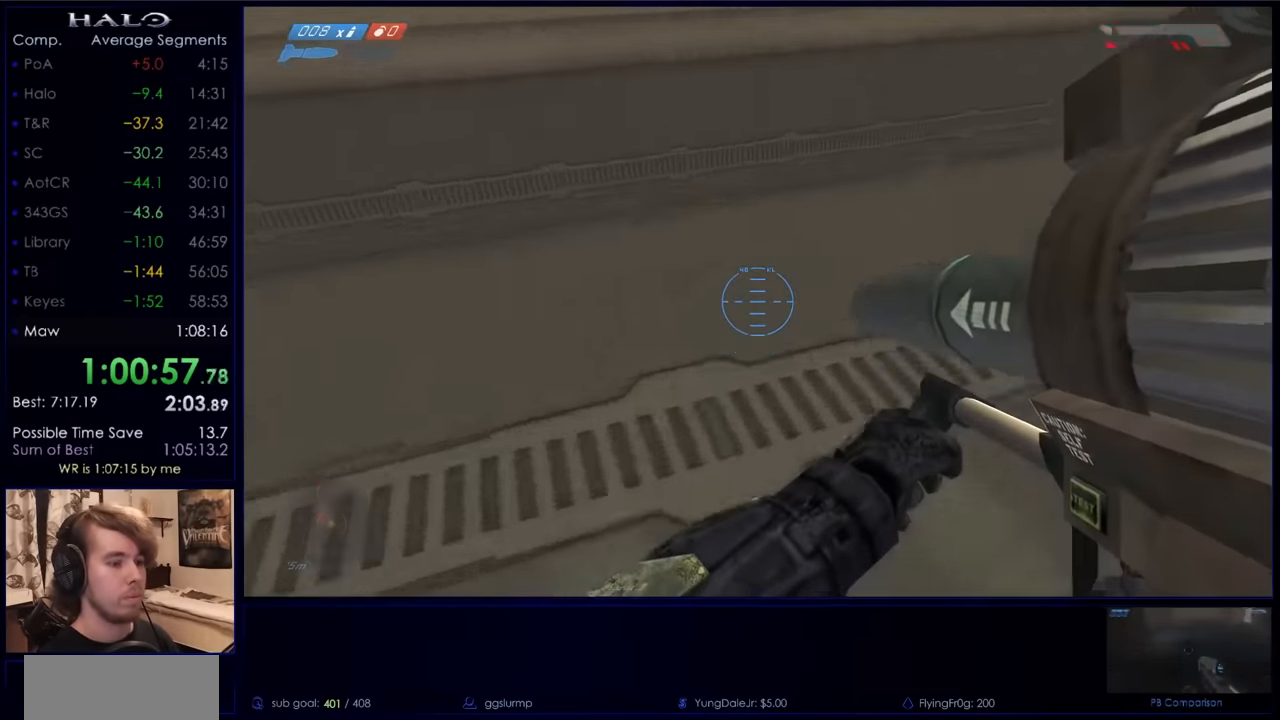
{"keys": ["w"], "mouse": [], "events": [[100, "r", "down"], [133, "ctrl", "up"], [200, "q", "down"], [233, "q", "up"], [233, "r", "up"]]}
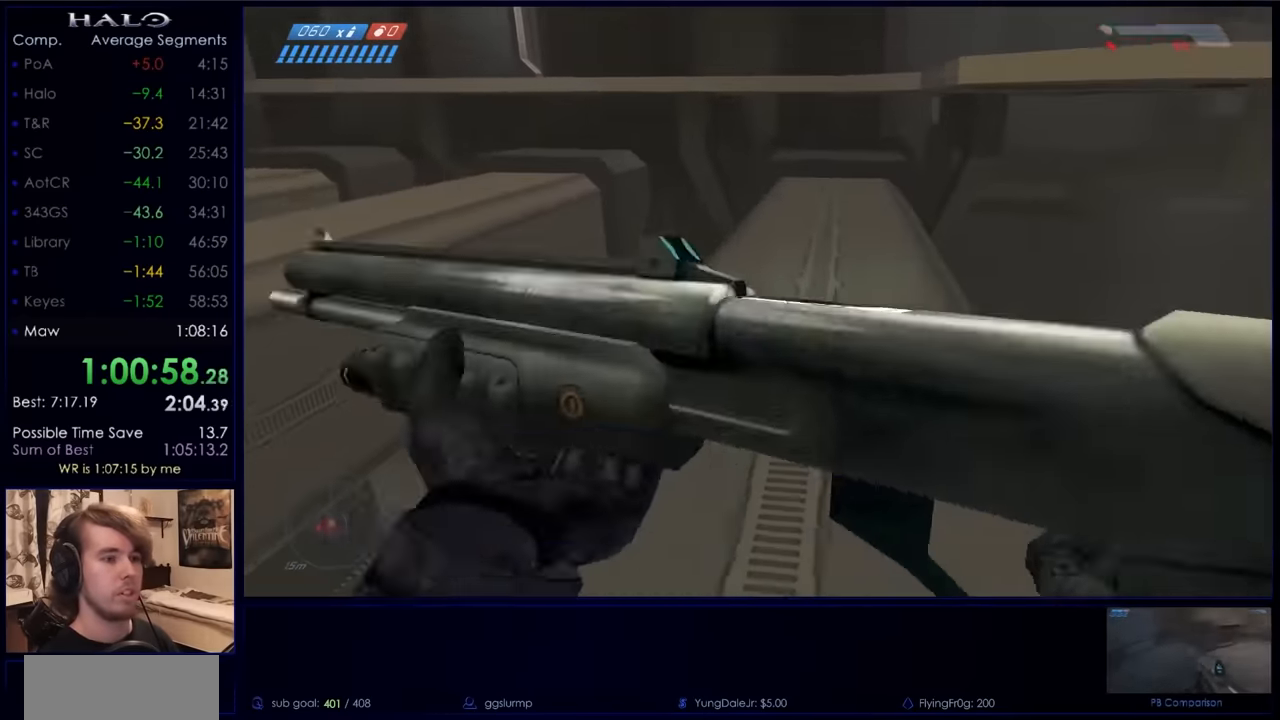
{"keys": ["space", "w"], "mouse": [], "events": [[433, "space", "down"]]}
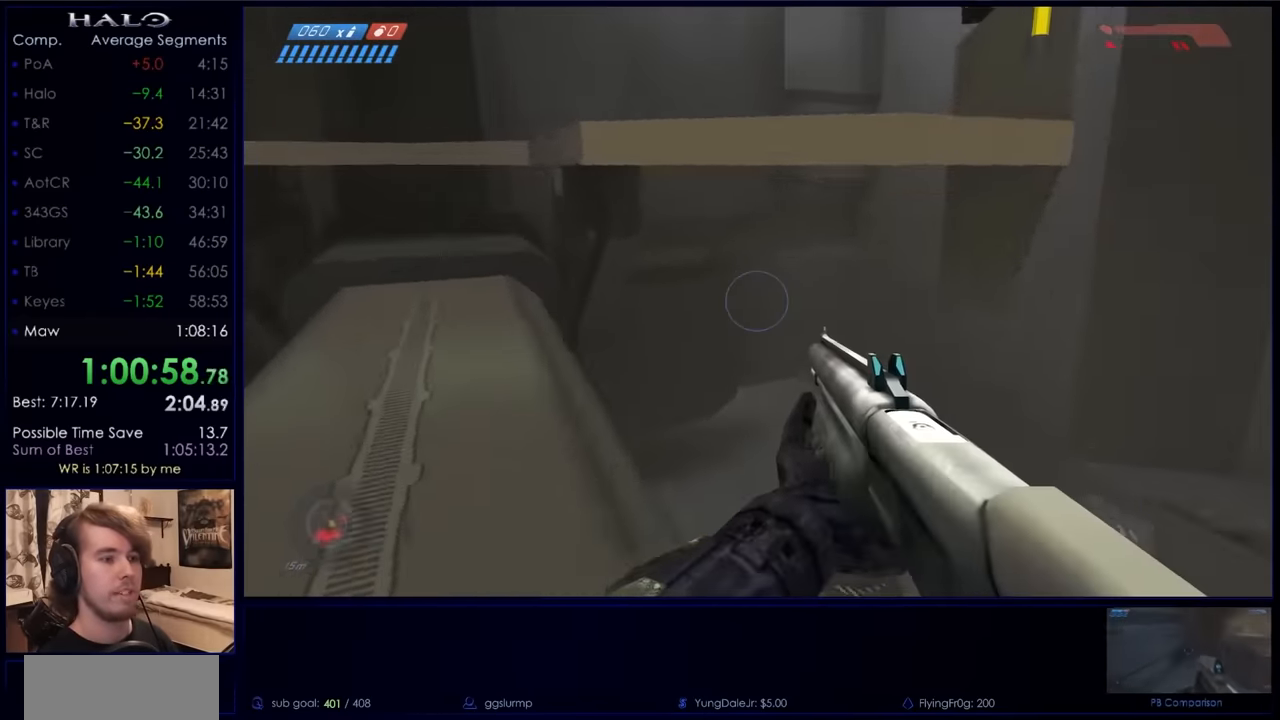
{"keys": ["ctrl", "e", "w"], "mouse": [], "events": [[66, "space", "up"], [166, "ctrl", "down"], [466, "e", "down"]]}
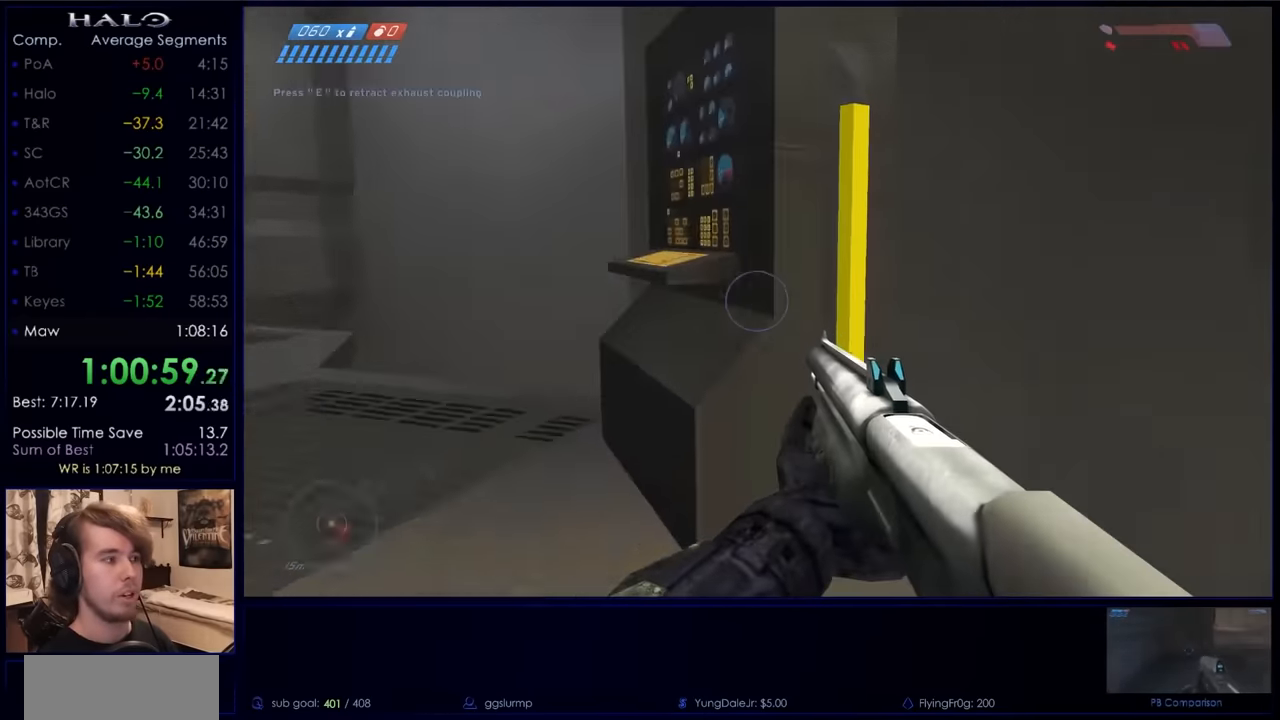
{"keys": ["w"], "mouse": [], "events": [[433, "ctrl", "up"], [500, "e", "up"]]}
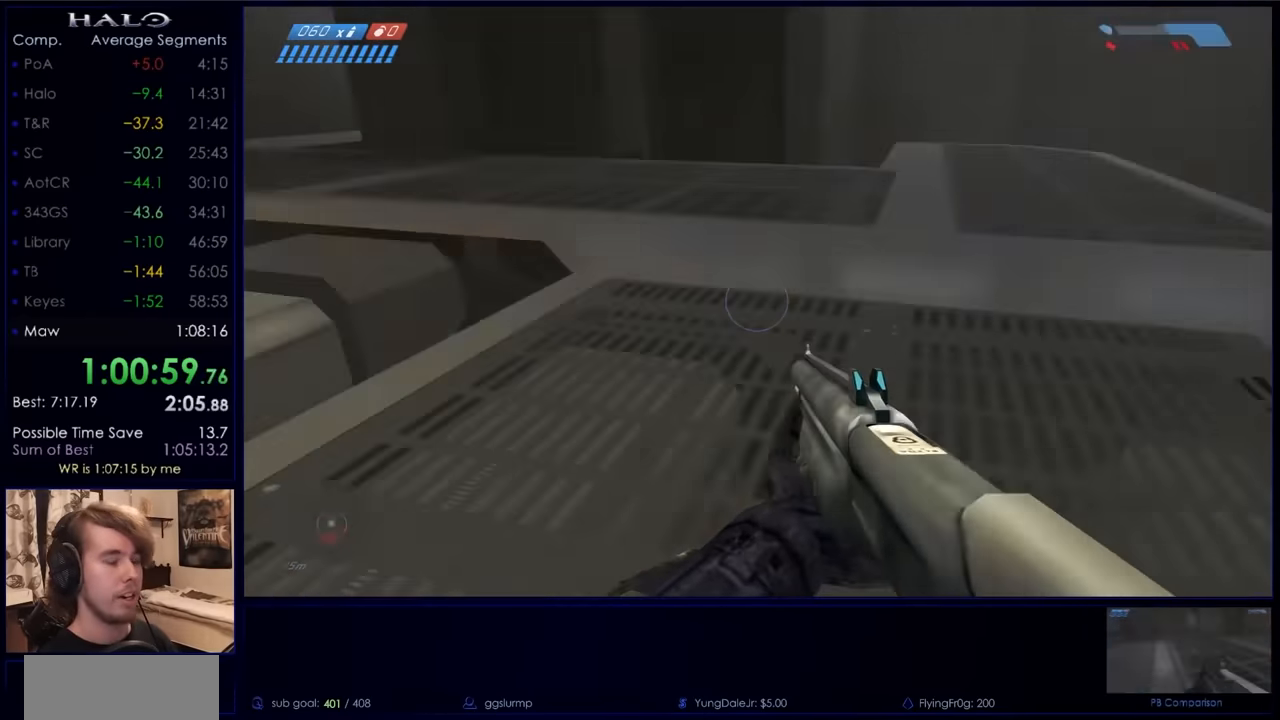
{"keys": ["space", "w"], "mouse": [], "events": [[500, "space", "down"]]}
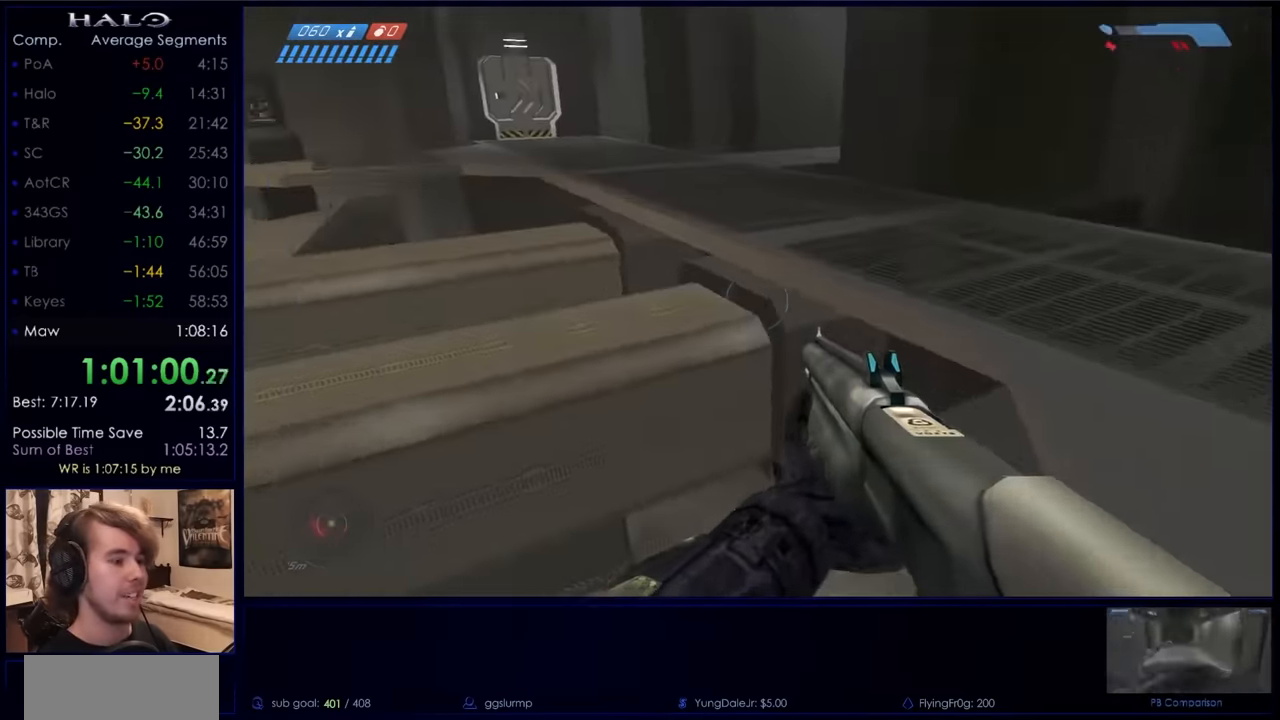
{"keys": ["w"], "mouse": [], "events": [[166, "space", "up"]]}
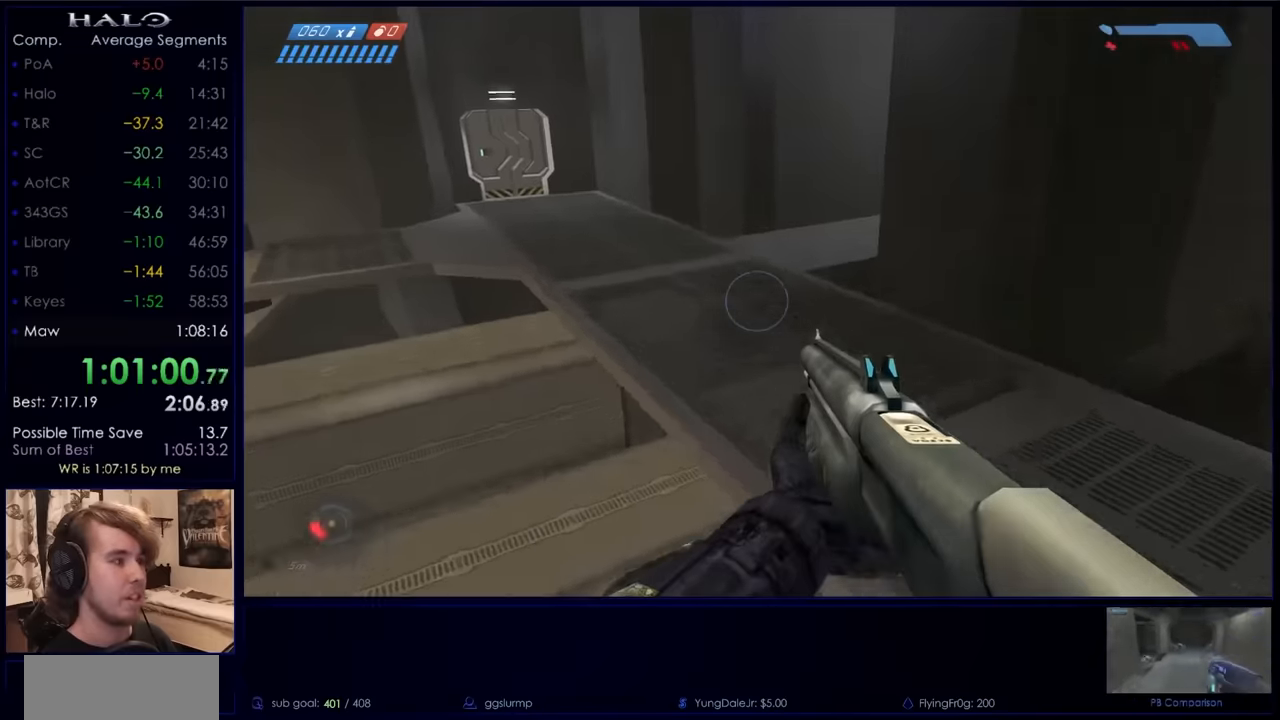
{"keys": ["w"], "mouse": [], "events": []}
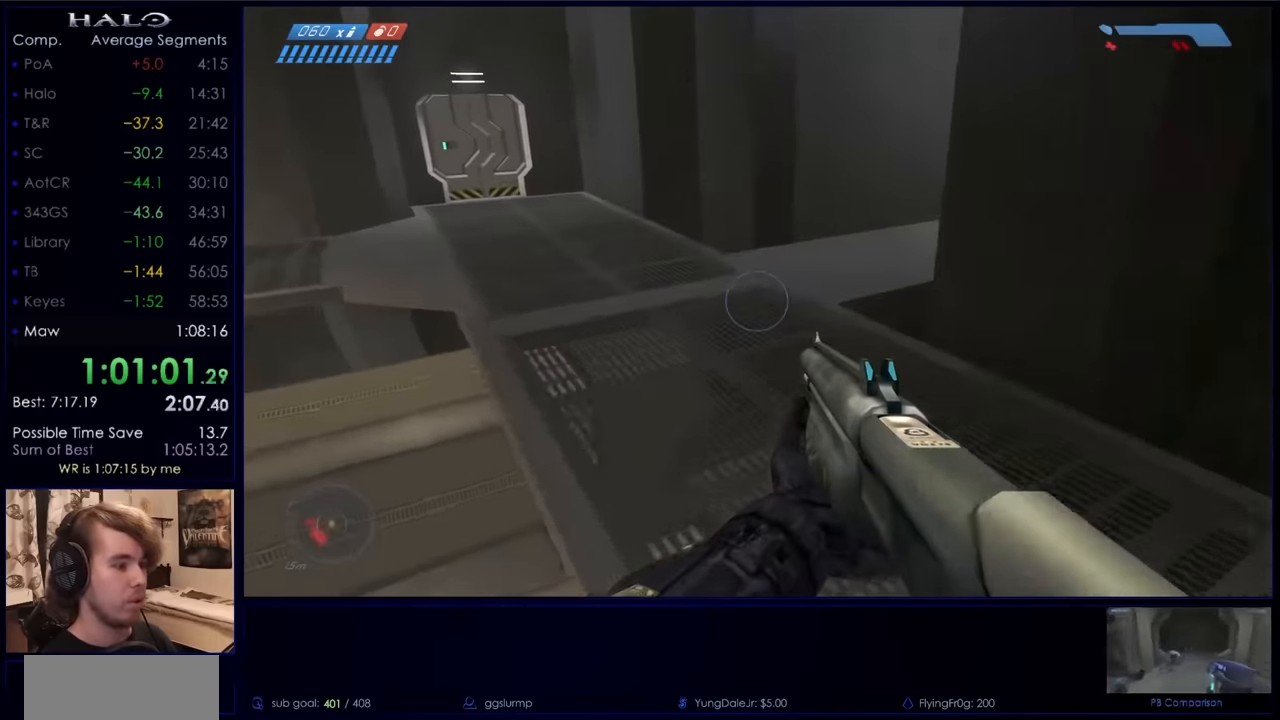
{"keys": ["w"], "mouse": [], "events": []}
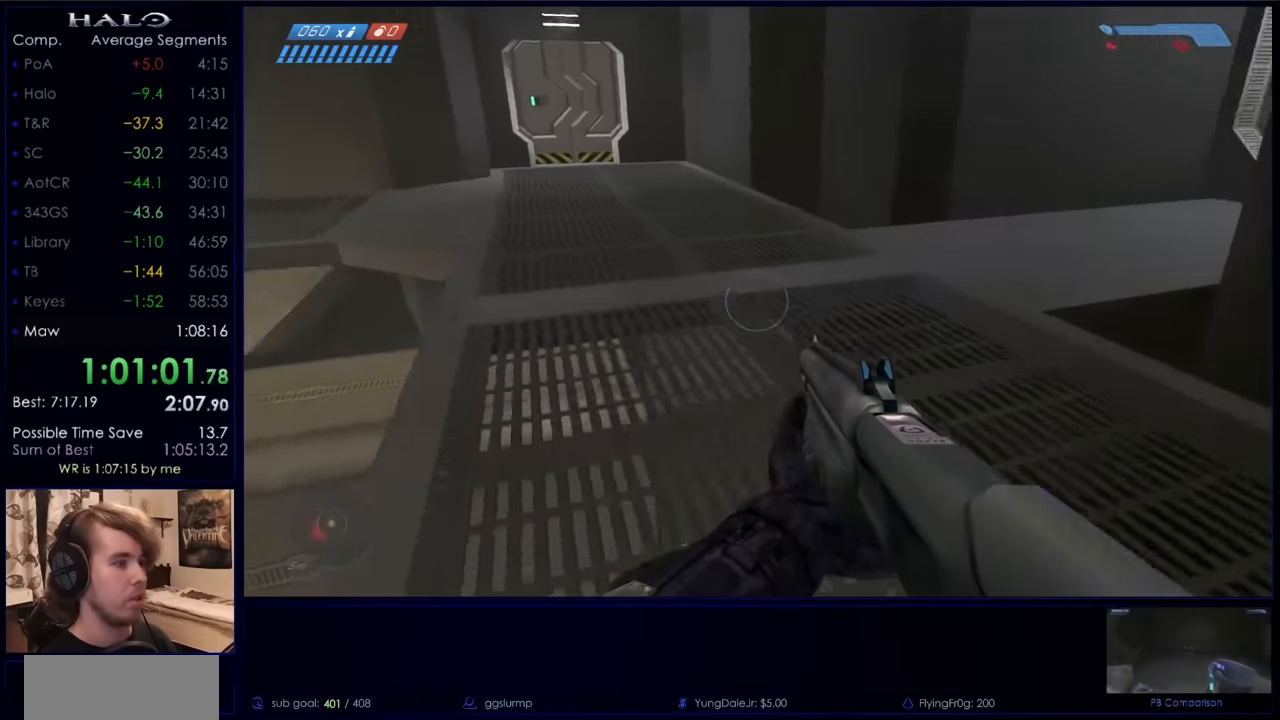
{"keys": ["space", "w"], "mouse": [], "events": [[500, "space", "down"]]}
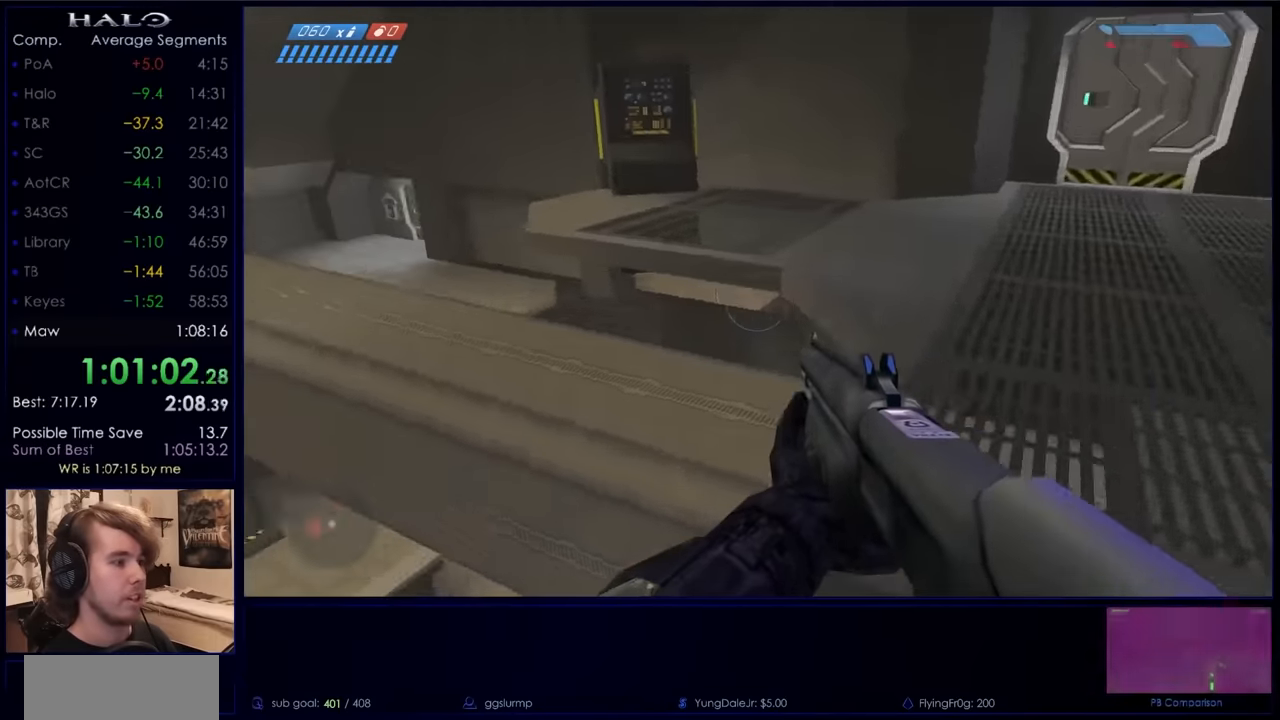
{"keys": ["w"], "mouse": [], "events": [[100, "space", "up"], [200, "q", "down"], [267, "q", "up"]]}
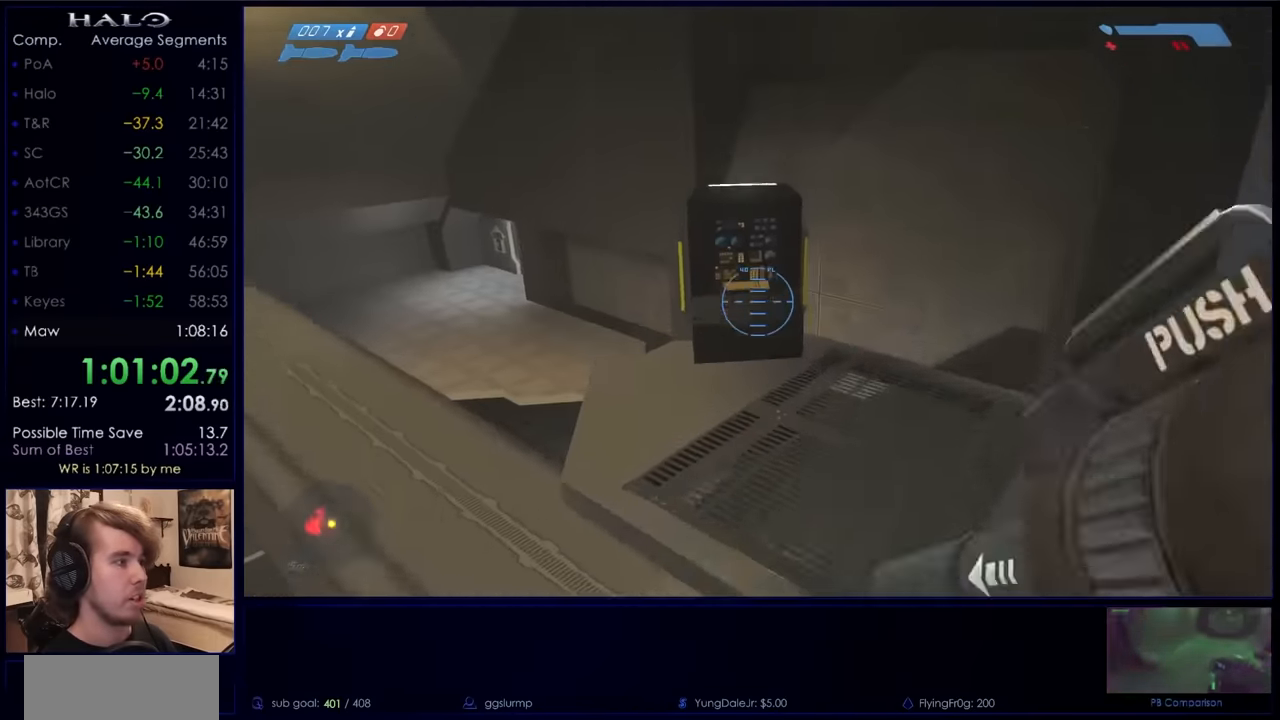
{"keys": ["w"], "mouse": [], "events": []}
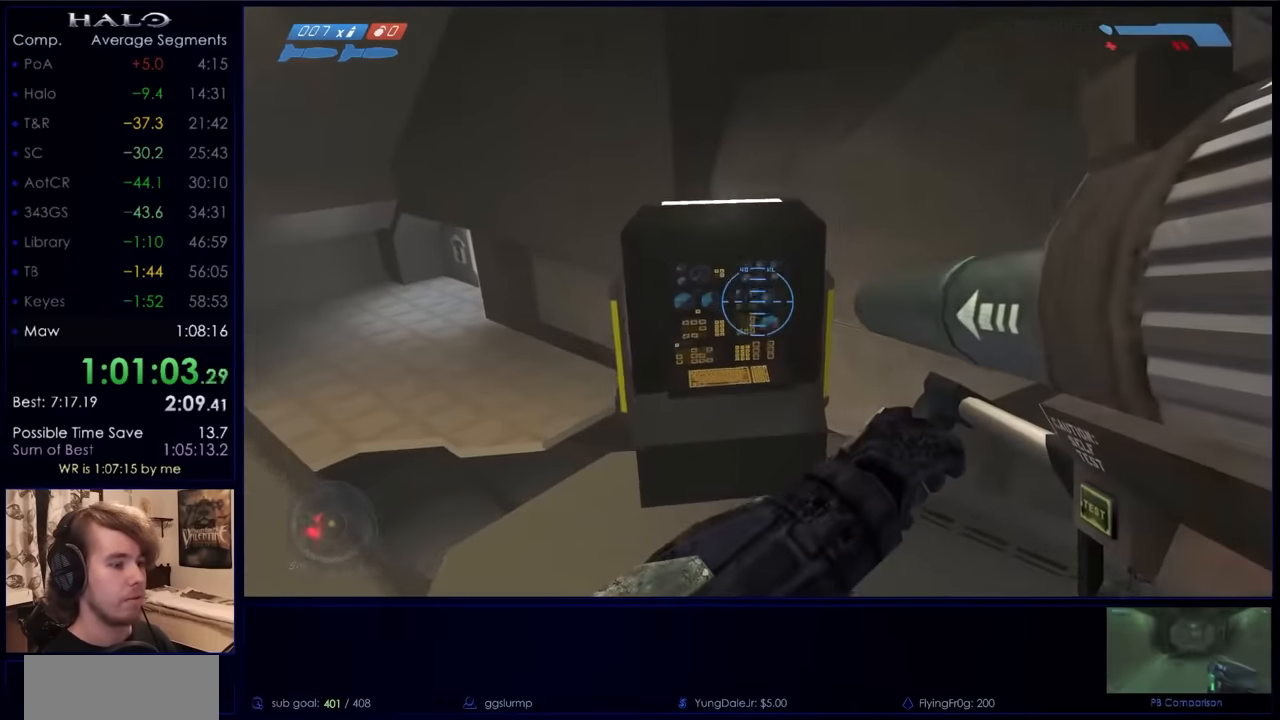
{"keys": ["e", "w"], "mouse": [], "events": [[167, "e", "down"]]}
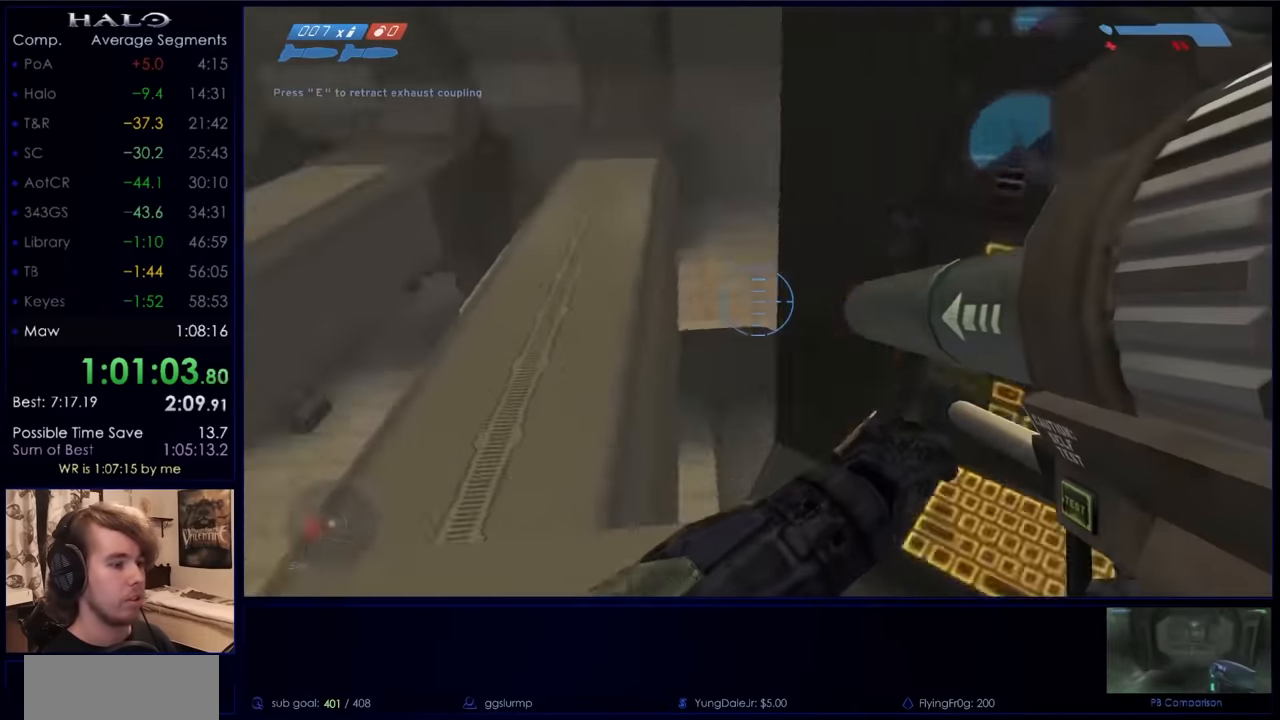
{"keys": ["d", "w"], "mouse": [], "events": [[67, "e", "up"], [234, "space", "down"], [367, "space", "up"], [500, "d", "down"]]}
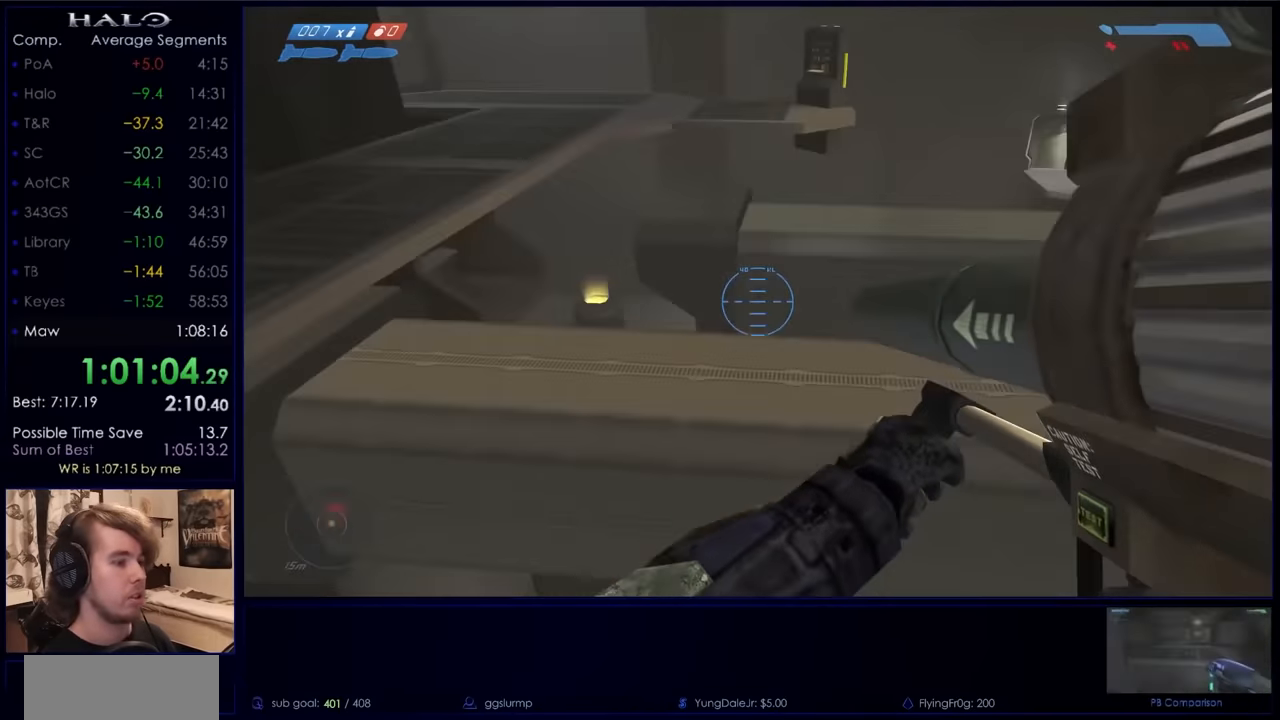
{"keys": [], "mouse": [], "events": [[167, "w", "up"], [434, "d", "up"]]}
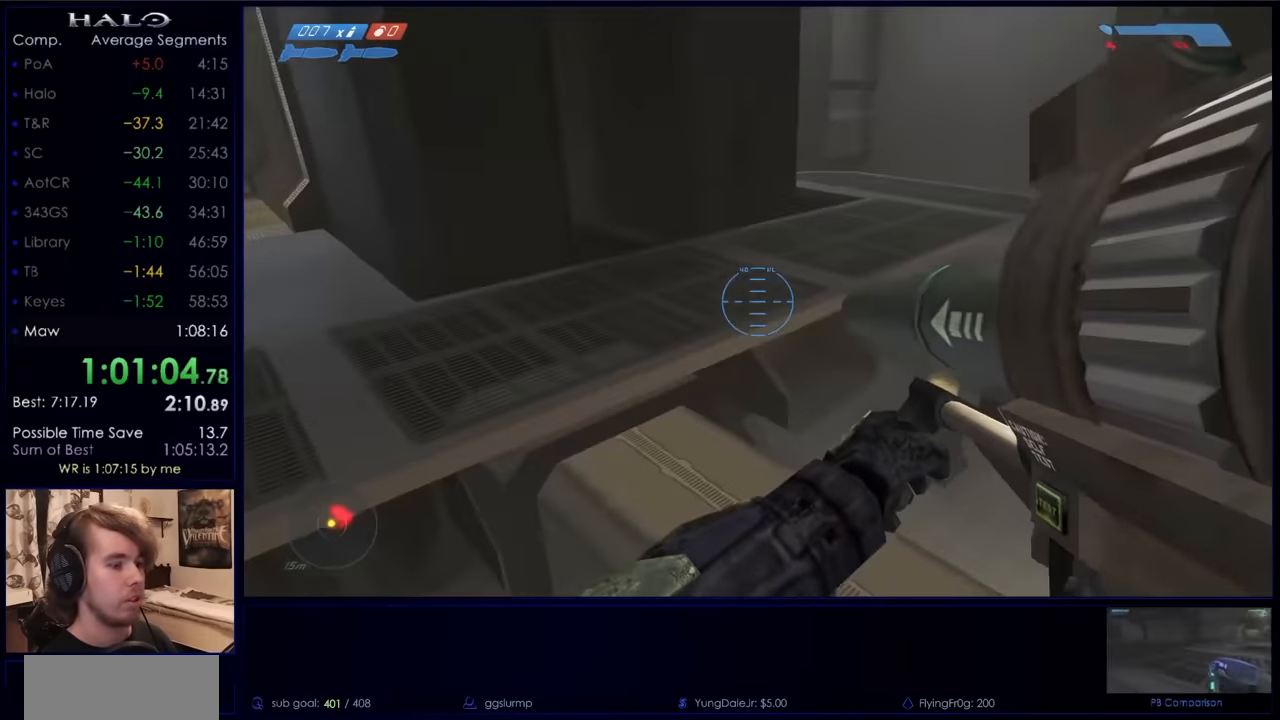
{"keys": ["ctrl", "d"], "mouse": [], "events": [[234, "ctrl", "down"], [300, "d", "down"]]}
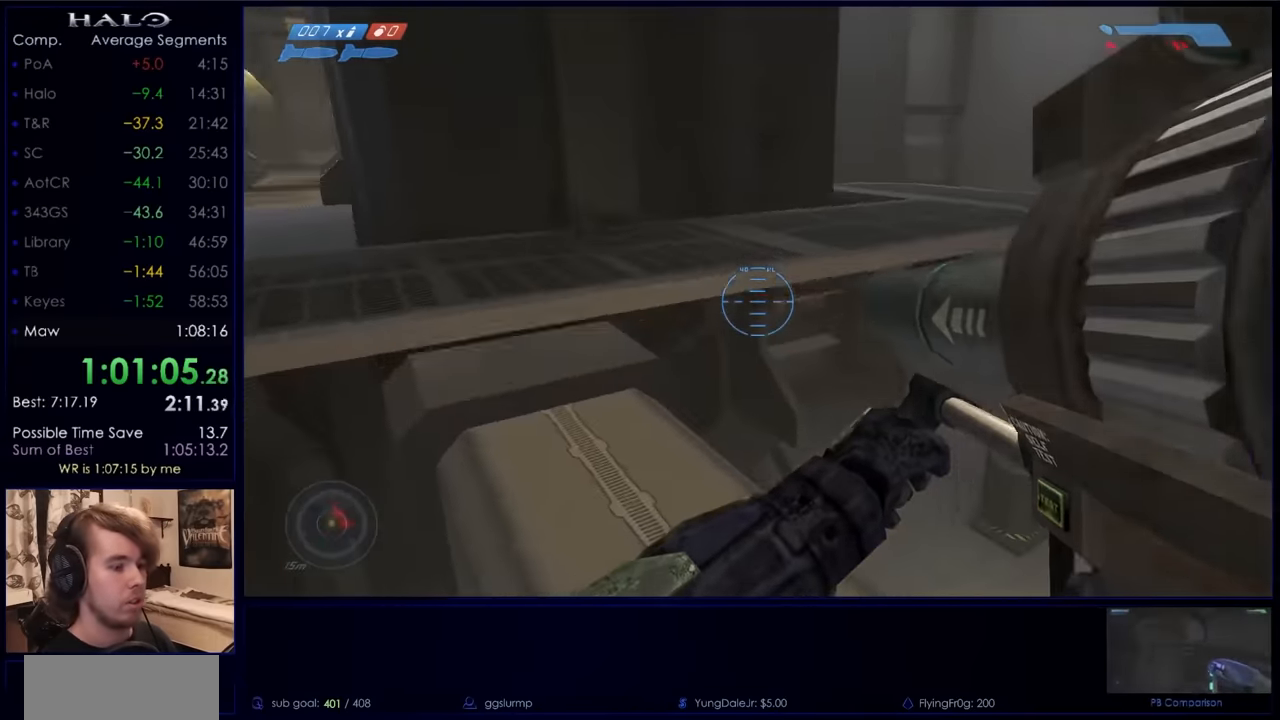
{"keys": ["ctrl", "d"], "mouse": [], "events": [[234, "z", "down"], [367, "z", "up"]]}
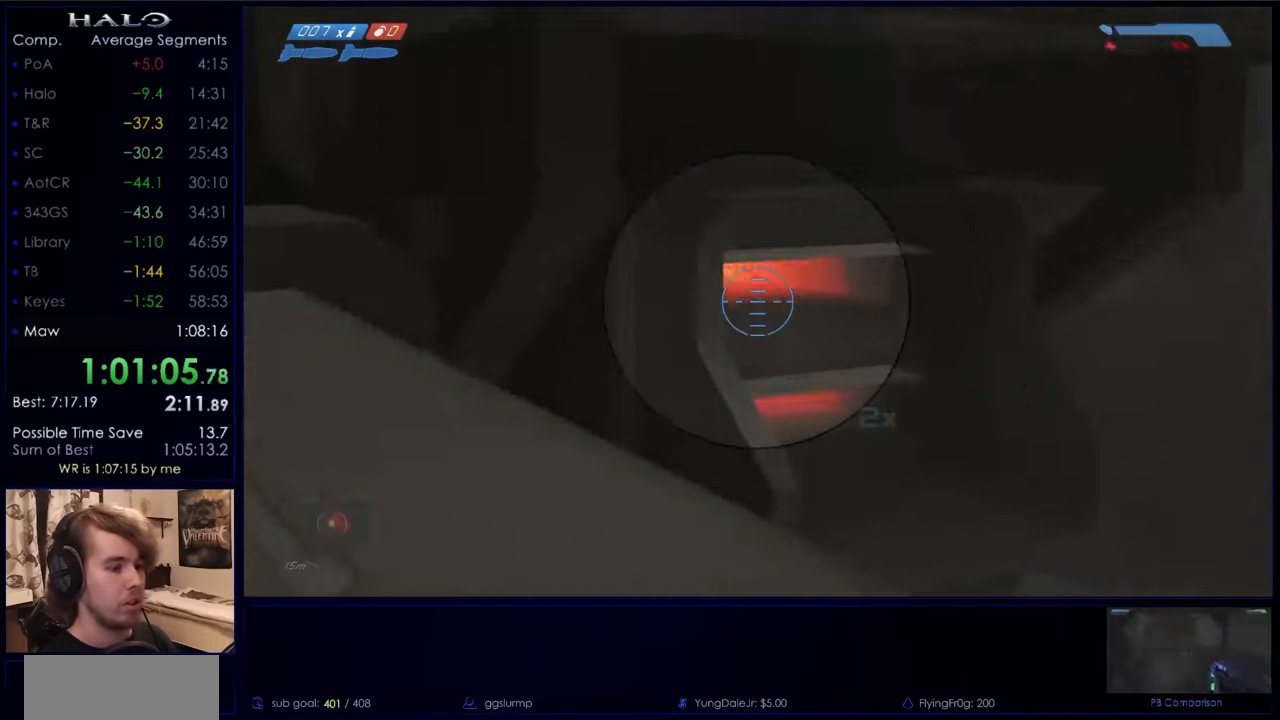
{"keys": ["ctrl"], "mouse": [], "events": [[233, "d", "up"], [300, "mouse_left", "down"], [433, "mouse_left", "up"]]}
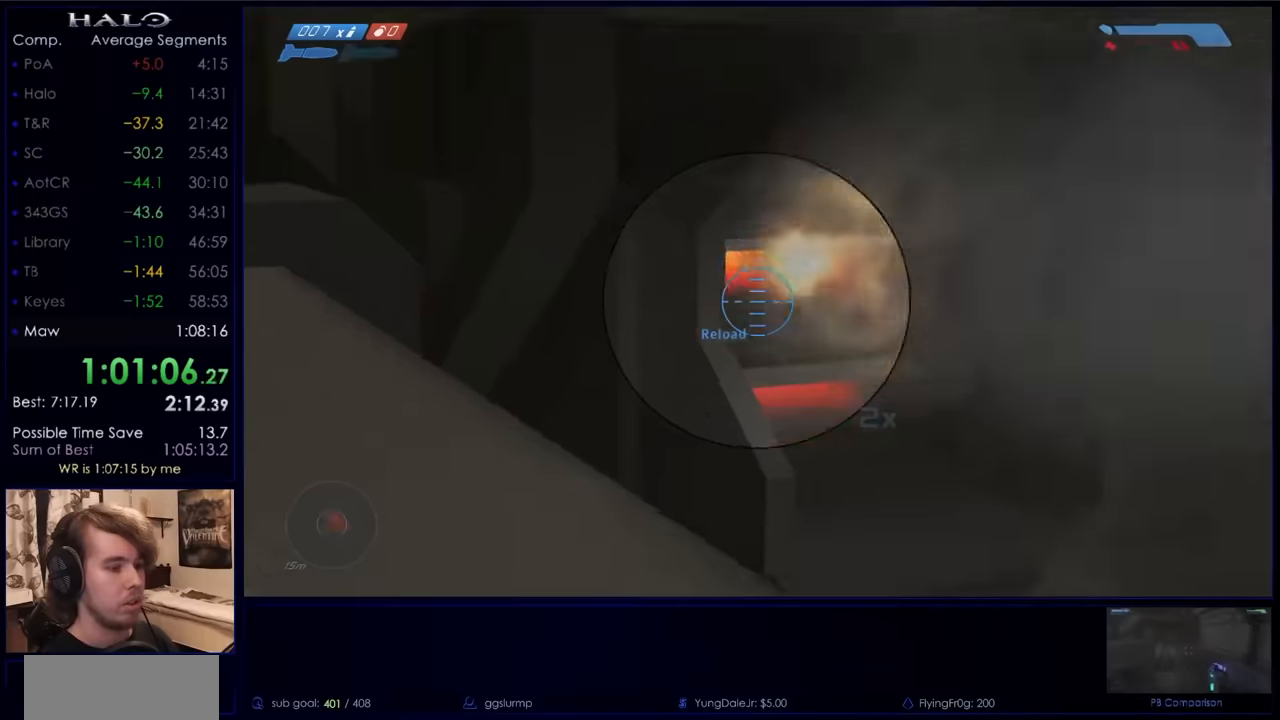
{"keys": ["ctrl"], "mouse": [], "events": [[33, "z", "down"], [167, "z", "up"], [300, "a", "down"], [467, "a", "up"]]}